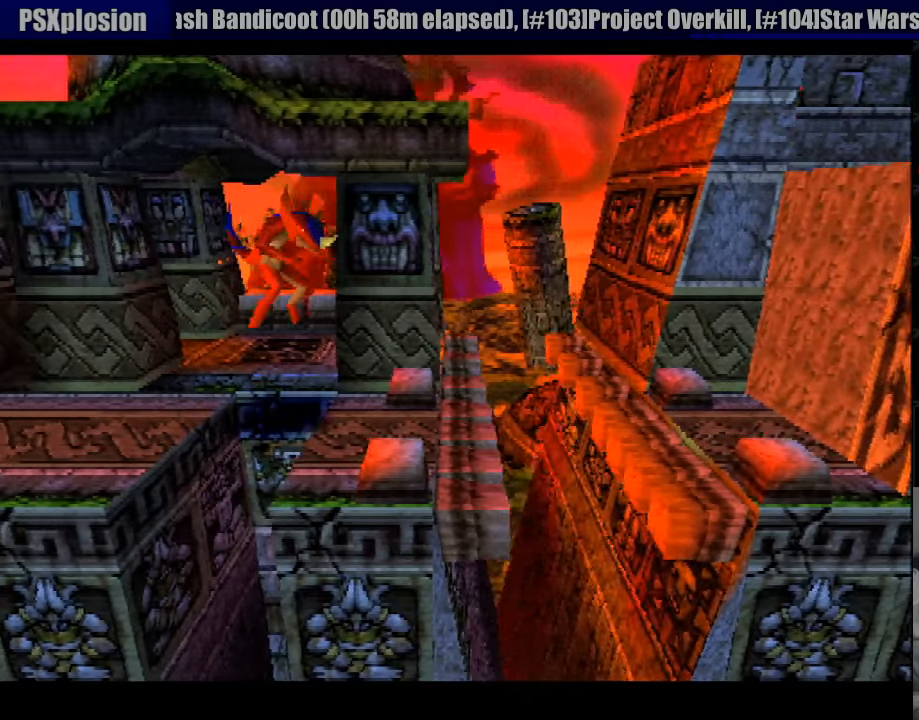
Gameplay with a controller (PlayStation layout); each line is a JSON object with the inputs held at the frame after it. "events" lists button and stick changes between this image and that frame as [ms after this image, input, new state], when the widget could be followed in between. Not read: L3 R3.
{"buttons": [], "events": [[366, "DPAD_LEFT", "up"]]}
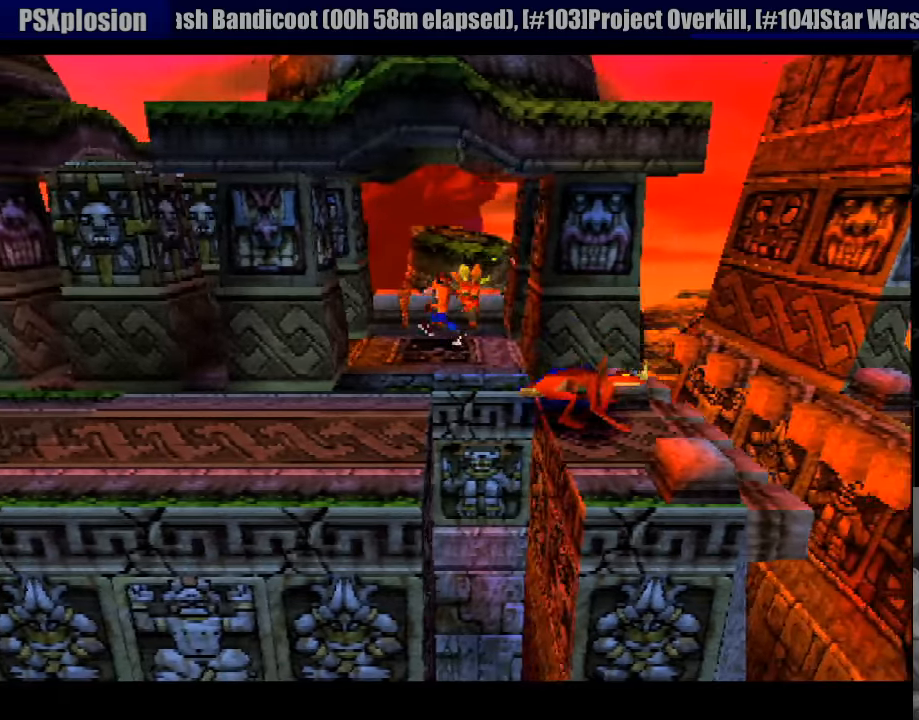
{"buttons": [], "events": [[83, "DPAD_DOWN", "down"], [216, "DPAD_LEFT", "down"], [250, "DPAD_DOWN", "up"], [250, "DPAD_LEFT", "up"]]}
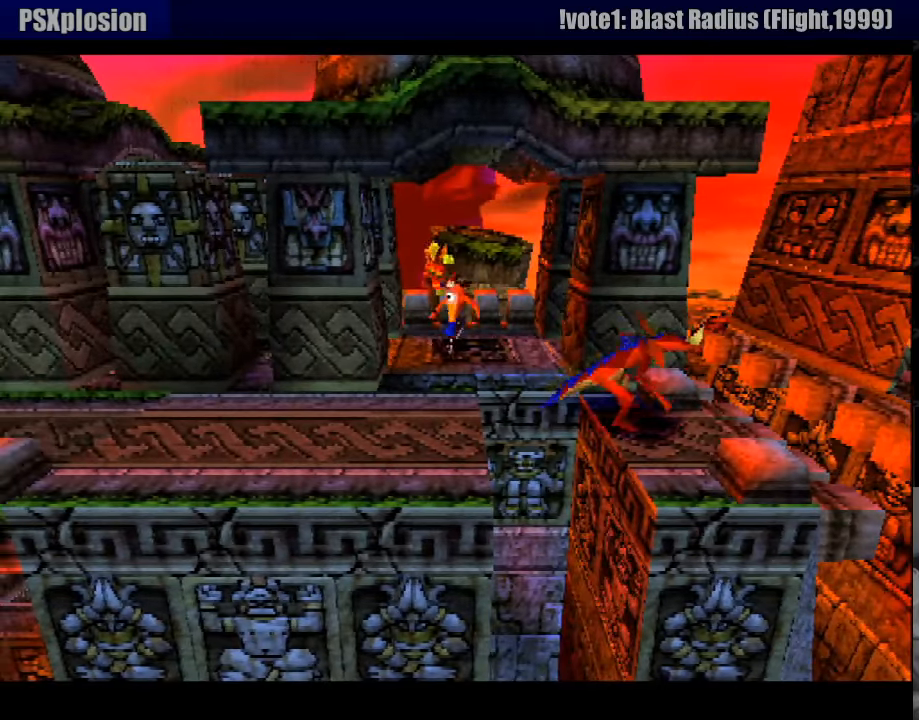
{"buttons": [], "events": [[33, "DPAD_DOWN", "down"], [83, "DPAD_LEFT", "down"], [183, "DPAD_DOWN", "up"], [183, "DPAD_LEFT", "up"]]}
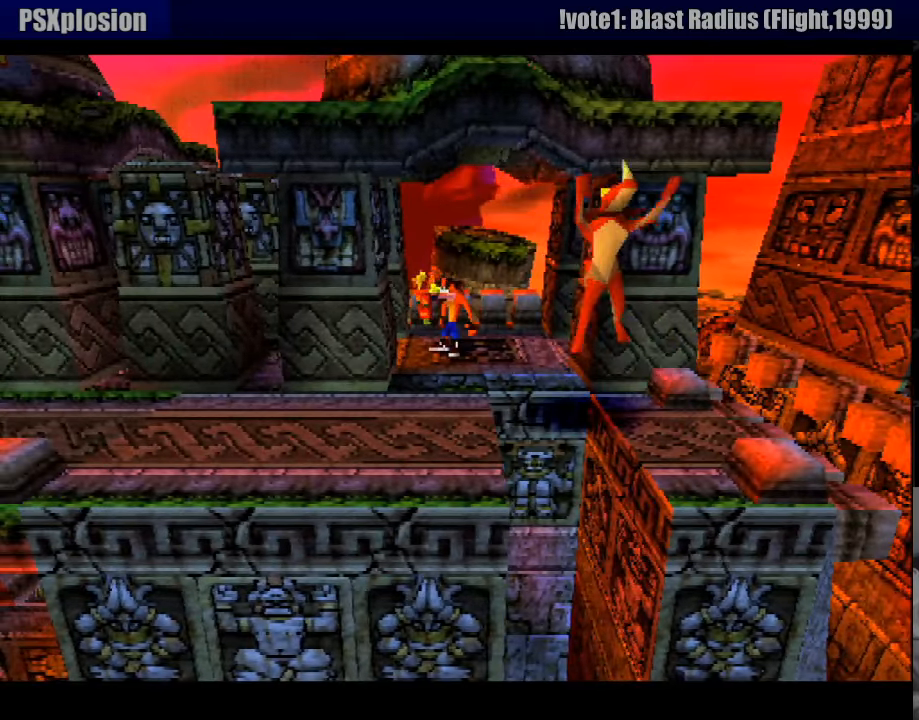
{"buttons": ["DPAD_UP", "DPAD_LEFT"], "events": [[33, "DPAD_LEFT", "down"], [366, "DPAD_UP", "down"]]}
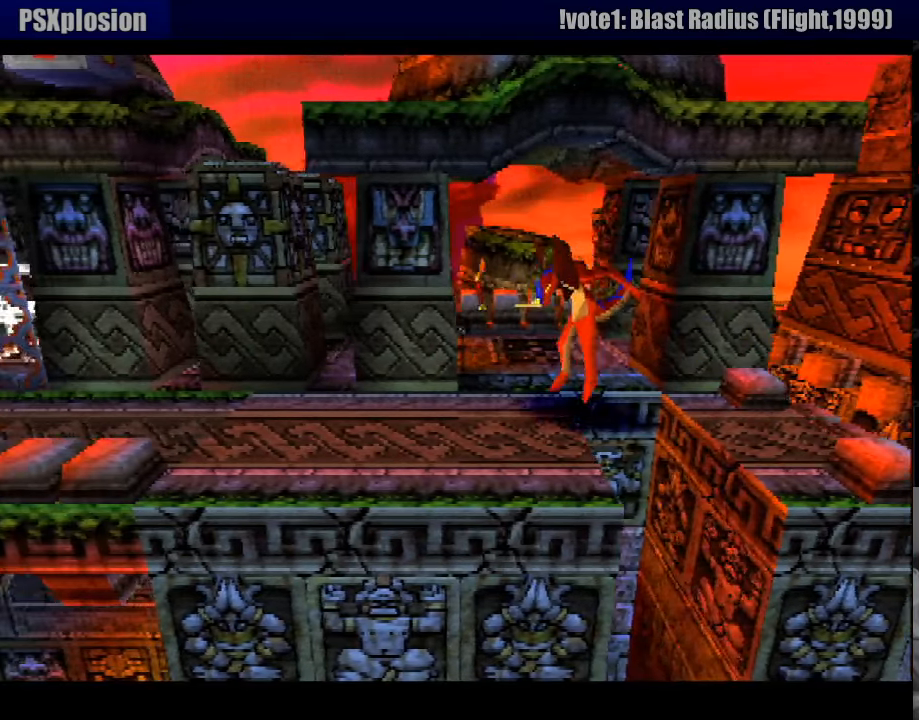
{"buttons": ["DPAD_LEFT"], "events": [[50, "START", "down"], [66, "DPAD_UP", "up"], [66, "START", "up"]]}
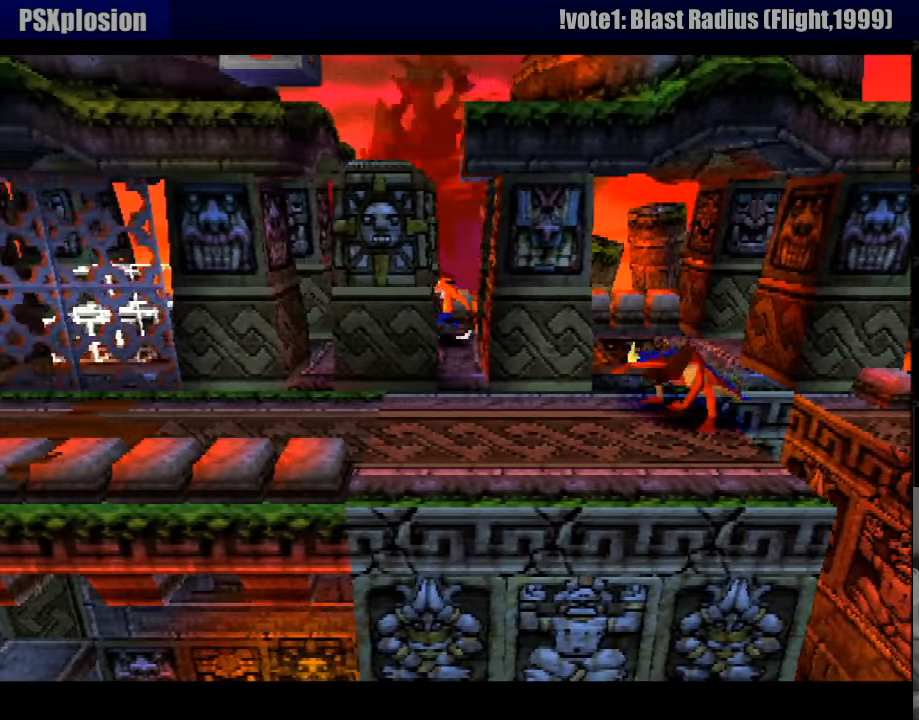
{"buttons": ["DPAD_RIGHT"], "events": [[283, "DPAD_LEFT", "up"], [416, "DPAD_RIGHT", "down"]]}
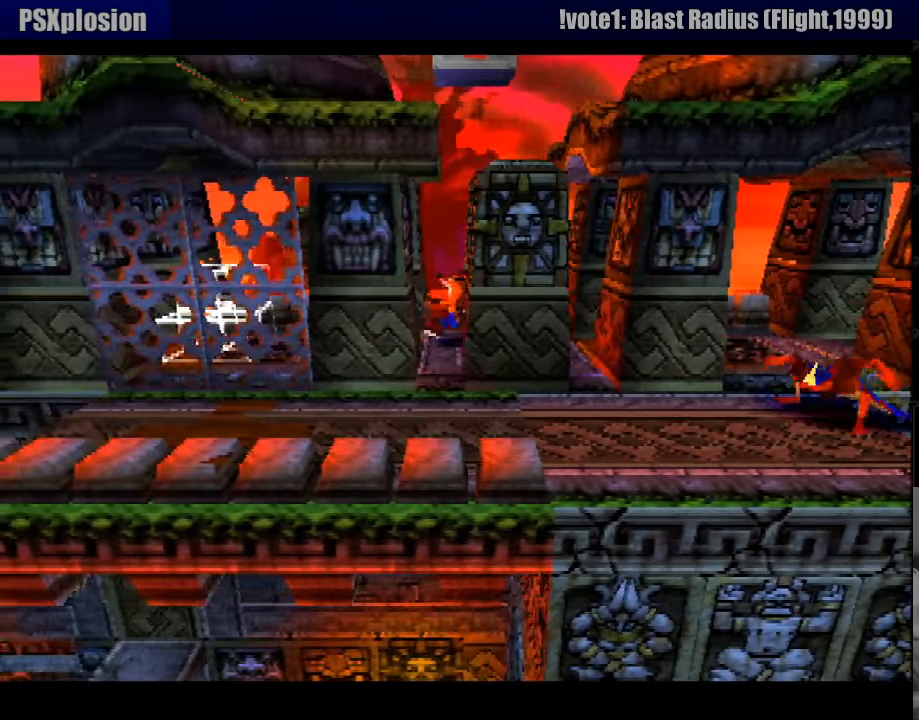
{"buttons": ["DPAD_RIGHT"], "events": []}
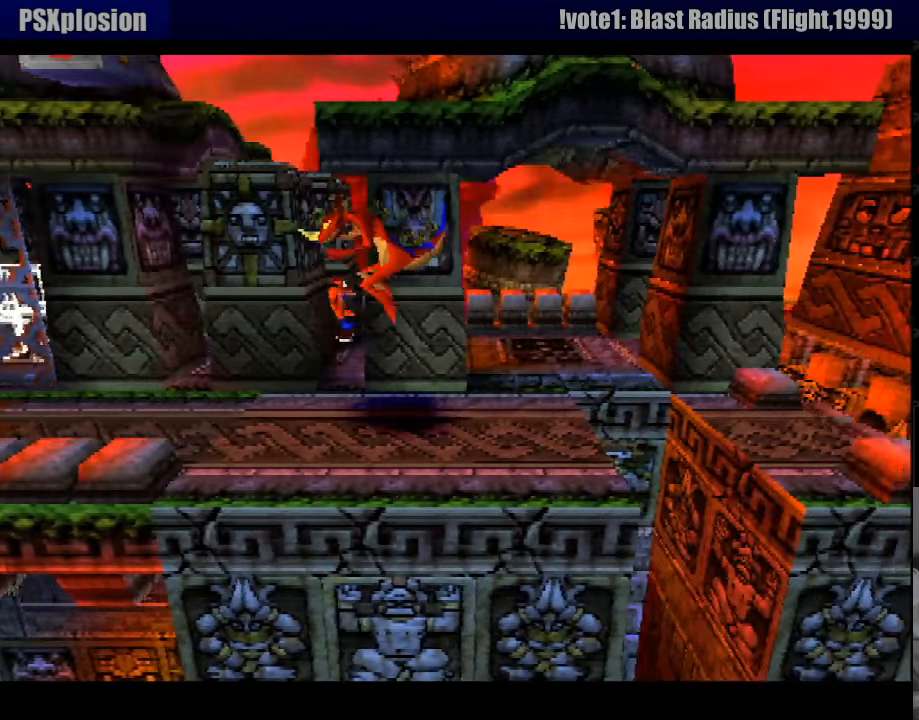
{"buttons": ["DPAD_DOWN"], "events": [[250, "DPAD_UP", "down"], [266, "DPAD_UP", "up"], [316, "DPAD_DOWN", "down"], [383, "DPAD_RIGHT", "up"]]}
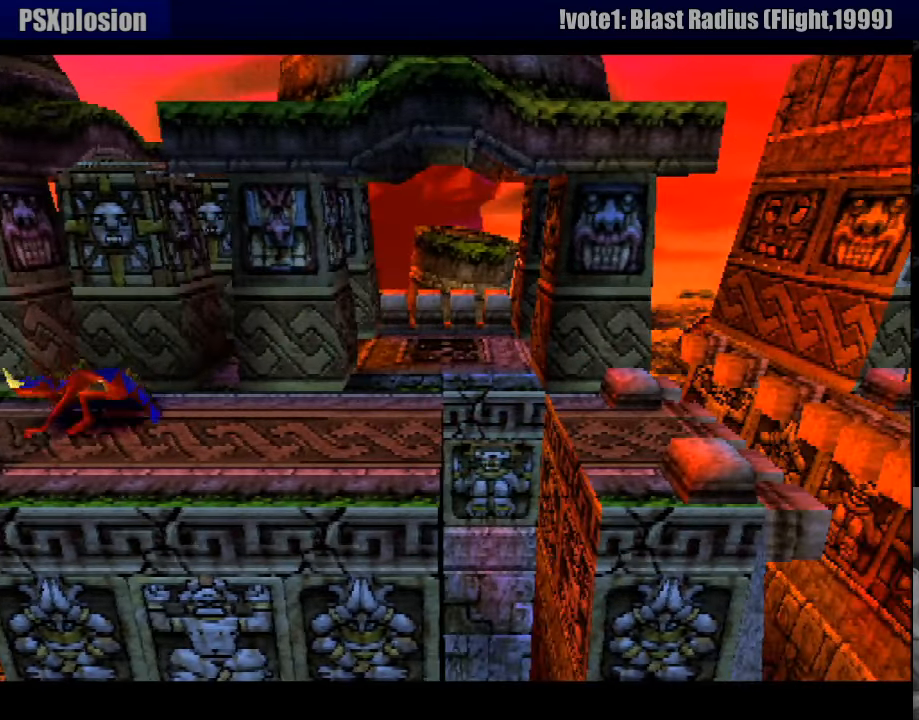
{"buttons": ["DPAD_DOWN"], "events": [[233, "DPAD_RIGHT", "down"], [483, "DPAD_RIGHT", "up"]]}
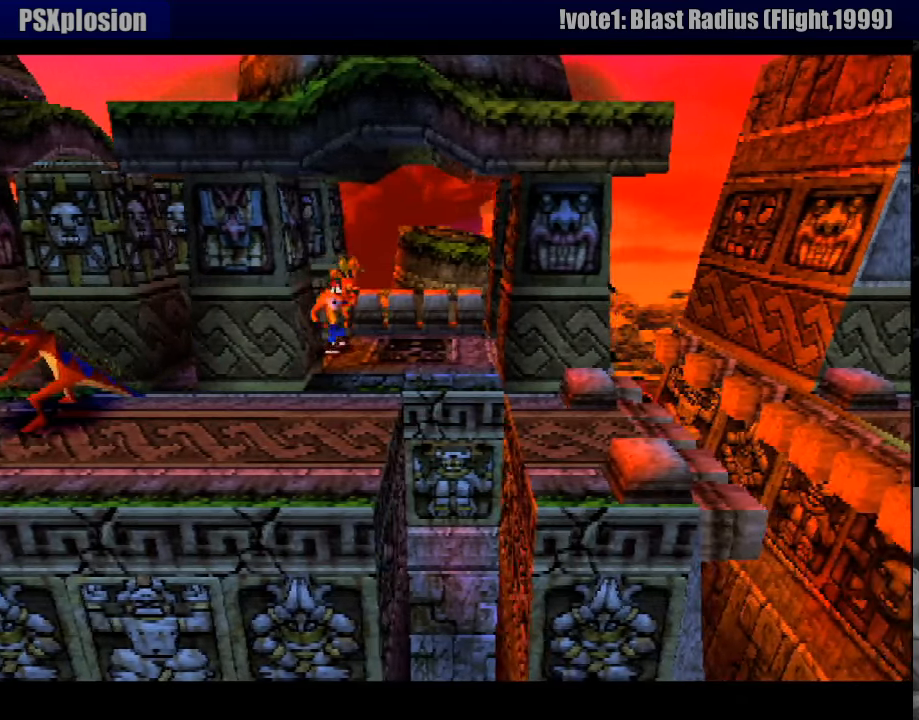
{"buttons": ["DPAD_DOWN"], "events": []}
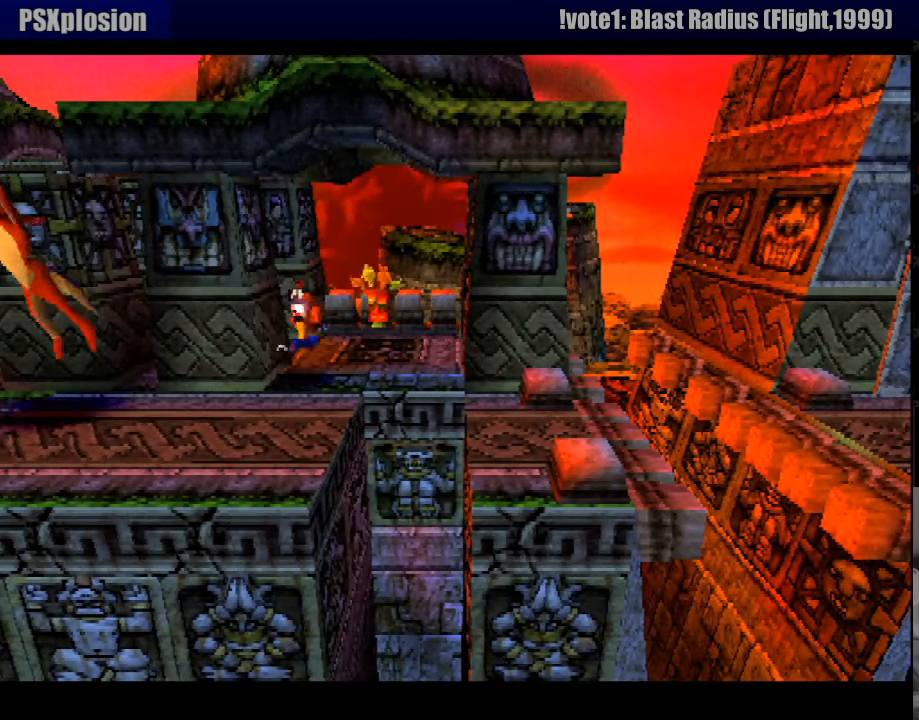
{"buttons": ["CROSS", "DPAD_LEFT"], "events": [[233, "DPAD_DOWN", "up"], [250, "DPAD_DOWN", "down"], [300, "DPAD_RIGHT", "down"], [367, "DPAD_DOWN", "up"], [400, "CROSS", "down"], [400, "DPAD_DOWN", "down"], [450, "DPAD_RIGHT", "up"], [467, "DPAD_DOWN", "up"], [467, "DPAD_LEFT", "down"]]}
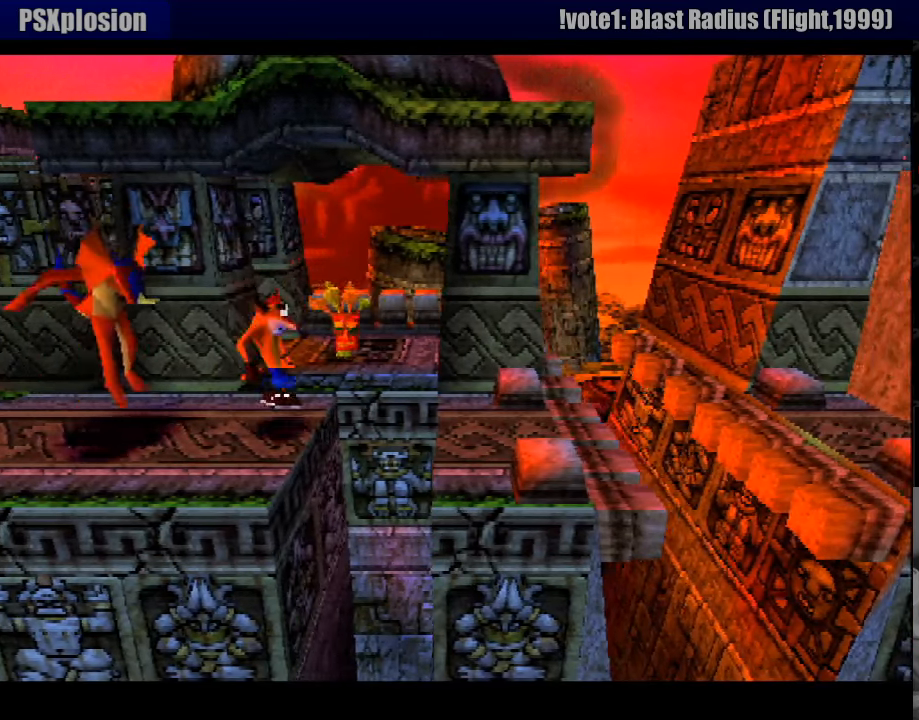
{"buttons": ["SQUARE"], "events": [[117, "SQUARE", "down"], [483, "CROSS", "up"], [483, "DPAD_LEFT", "up"]]}
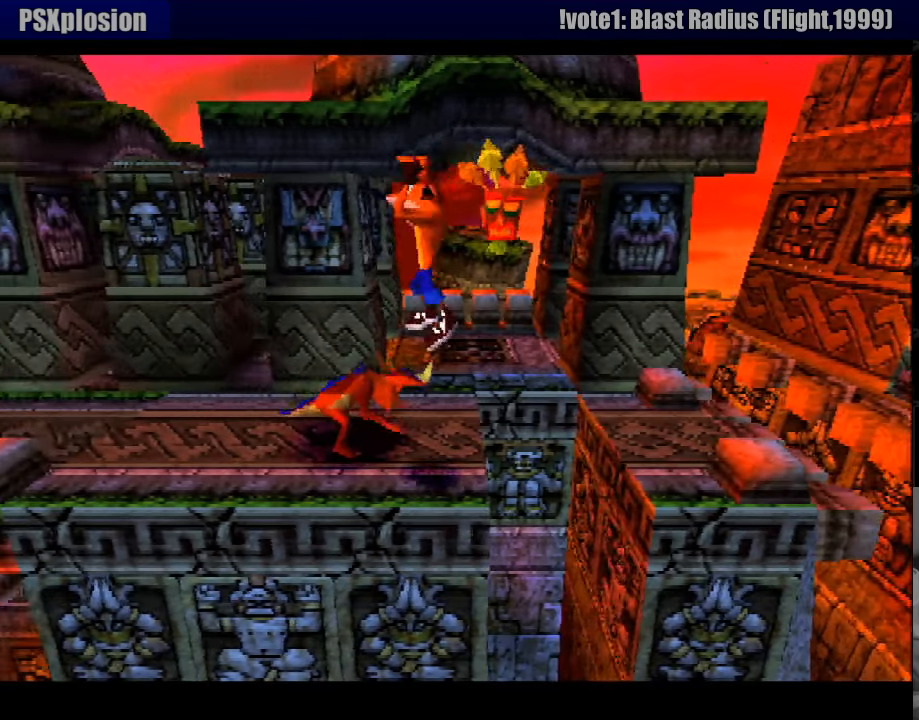
{"buttons": ["SQUARE"], "events": [[50, "SQUARE", "up"], [117, "SQUARE", "down"], [133, "DPAD_UP", "down"], [250, "DPAD_UP", "up"], [433, "SQUARE", "up"], [483, "SQUARE", "down"]]}
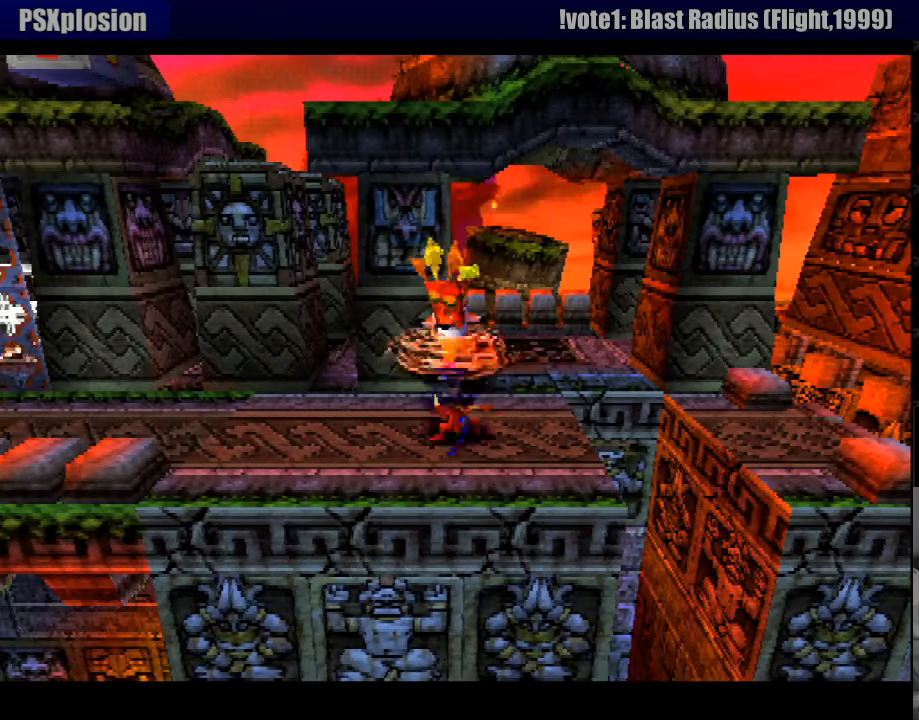
{"buttons": [], "events": [[83, "SQUARE", "up"], [200, "DPAD_RIGHT", "down"], [450, "DPAD_RIGHT", "up"]]}
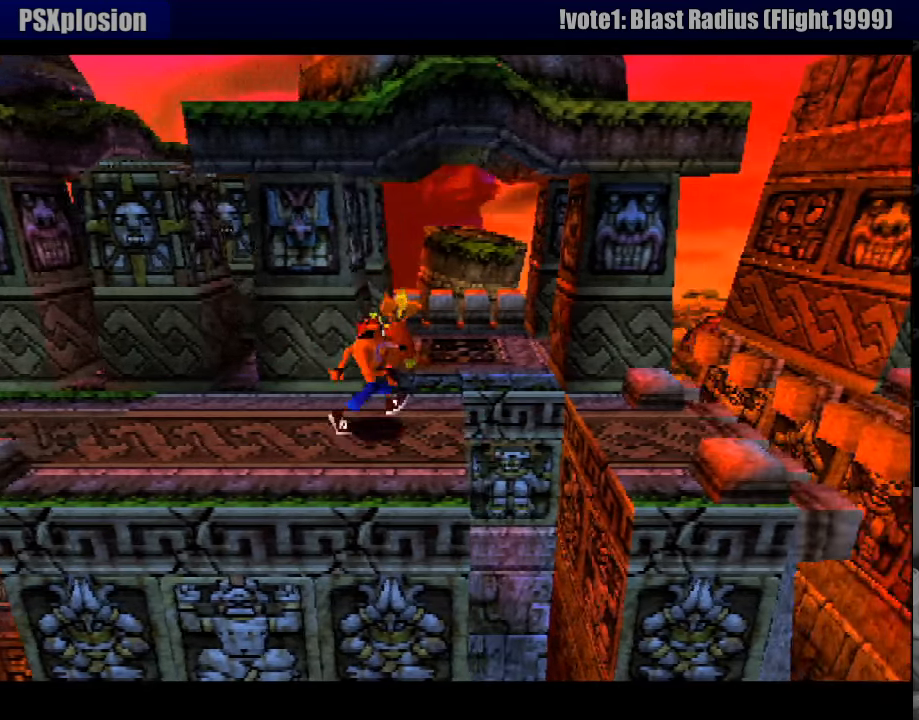
{"buttons": ["CROSS", "DPAD_RIGHT"], "events": [[200, "DPAD_RIGHT", "down"], [350, "CROSS", "down"]]}
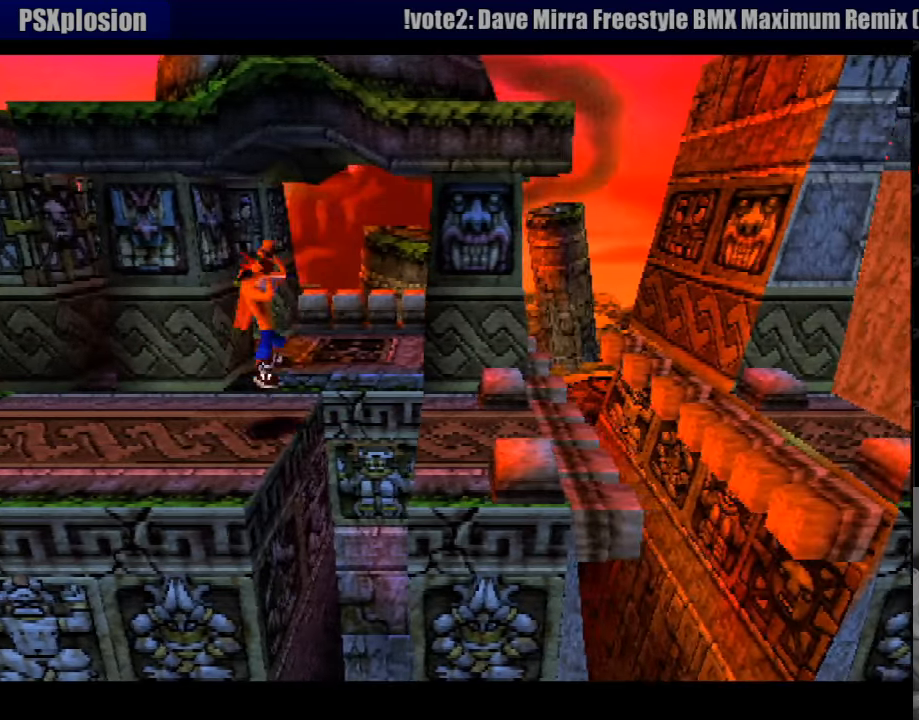
{"buttons": [], "events": [[400, "CROSS", "up"], [433, "DPAD_RIGHT", "up"]]}
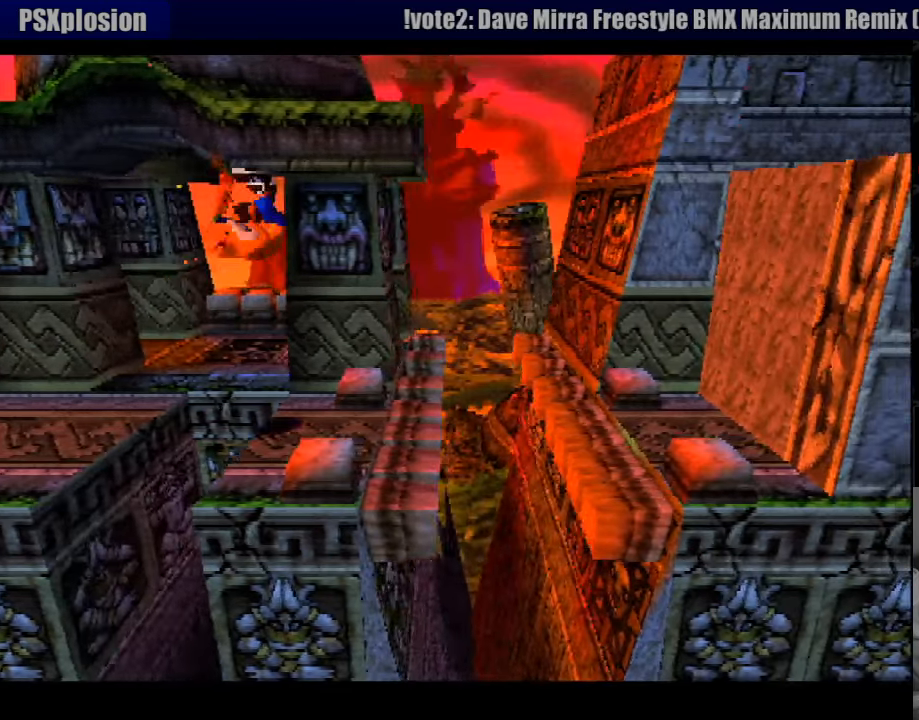
{"buttons": [], "events": []}
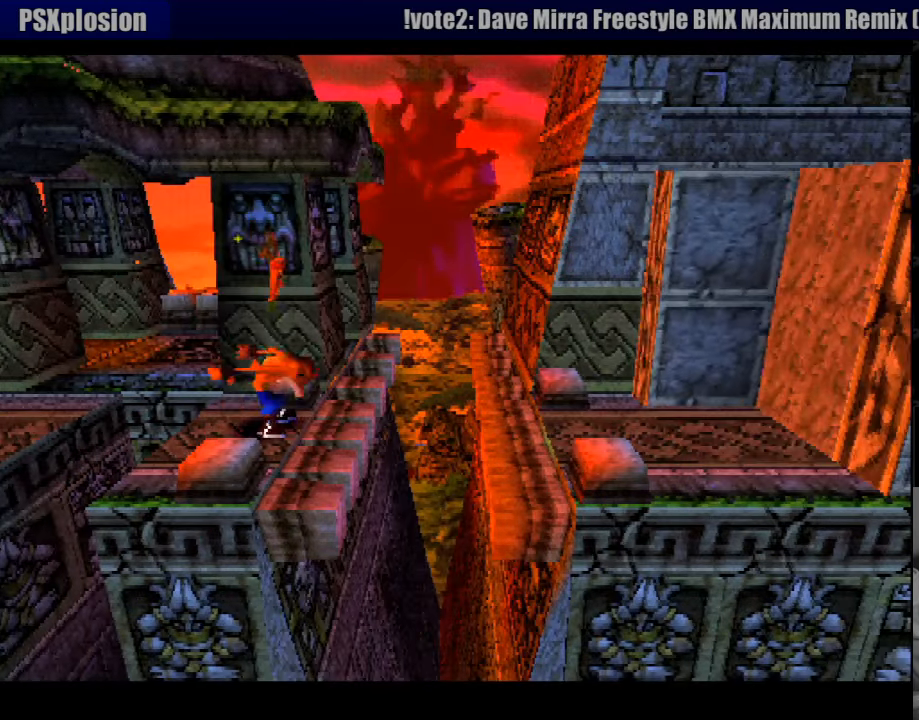
{"buttons": ["DPAD_RIGHT"], "events": [[117, "DPAD_LEFT", "down"], [167, "DPAD_LEFT", "up"], [317, "DPAD_RIGHT", "down"]]}
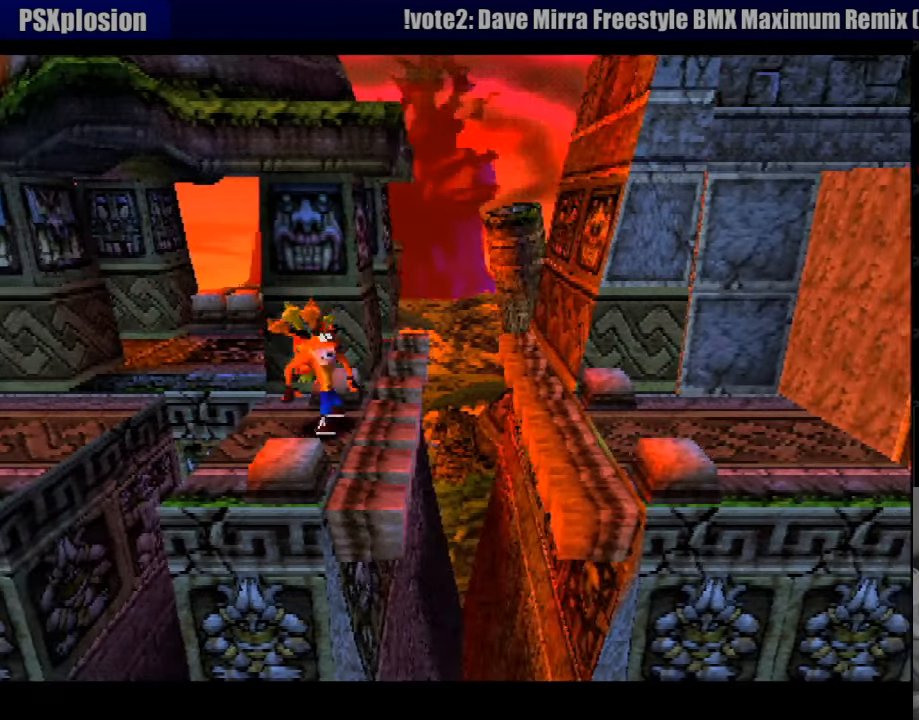
{"buttons": ["CROSS", "DPAD_RIGHT"], "events": [[133, "CROSS", "down"]]}
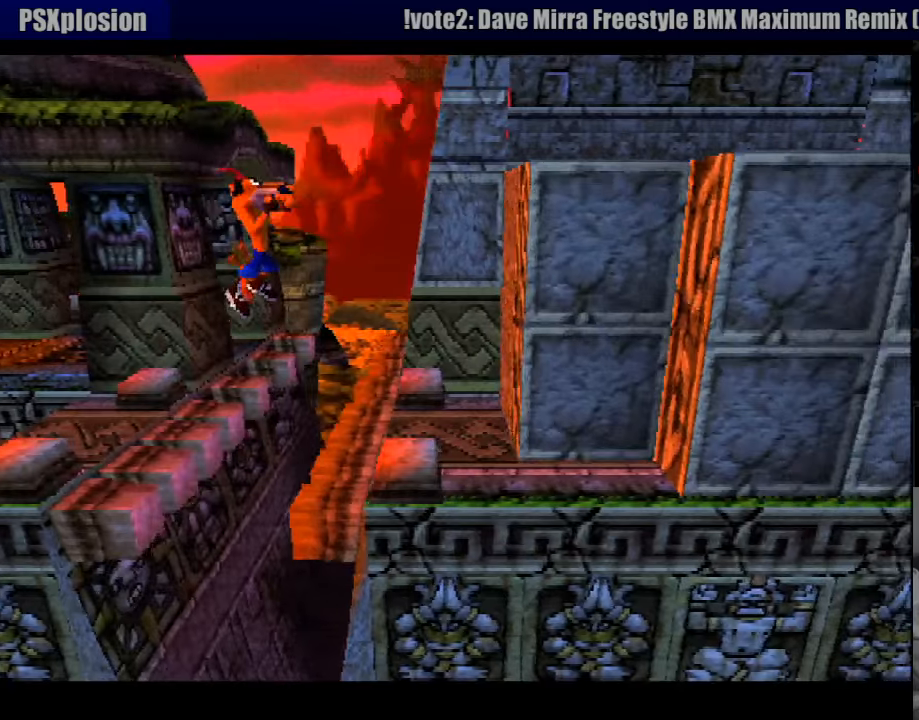
{"buttons": ["DPAD_RIGHT"], "events": [[33, "CROSS", "up"], [300, "DPAD_DOWN", "down"], [450, "DPAD_DOWN", "up"]]}
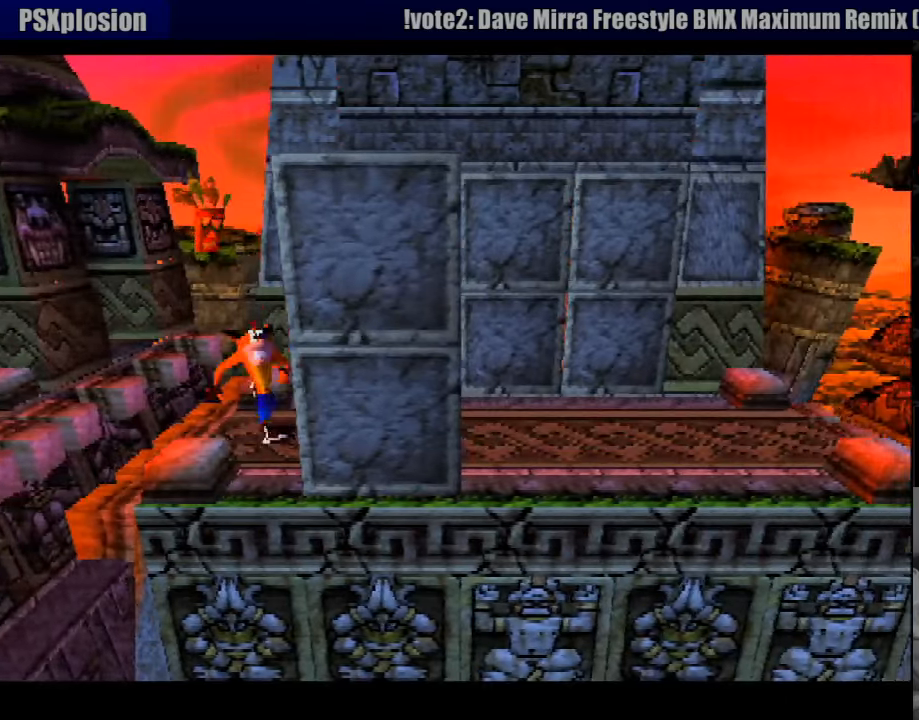
{"buttons": ["DPAD_RIGHT"], "events": []}
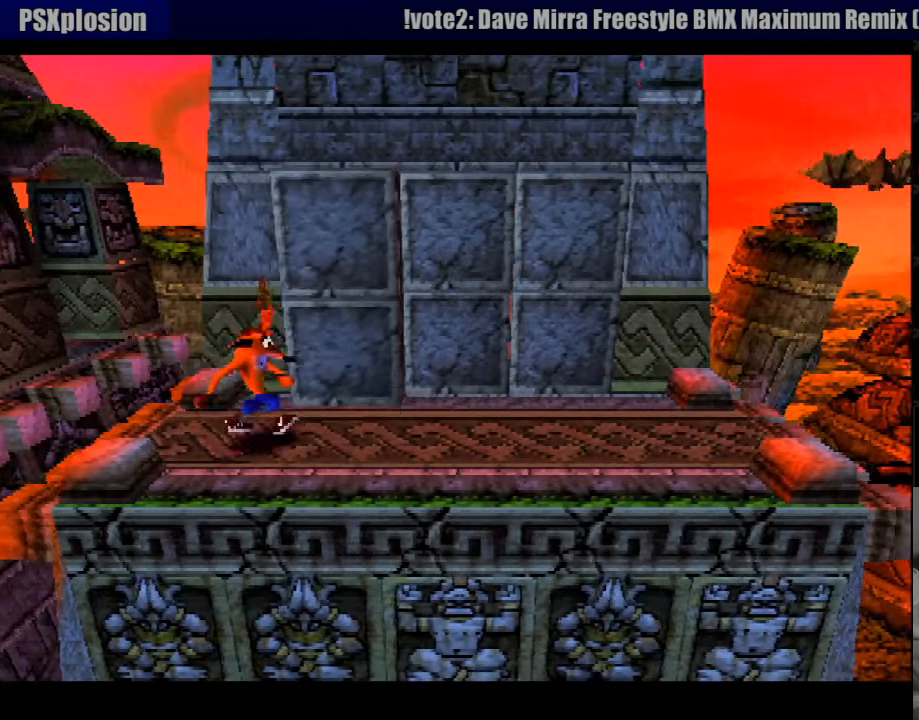
{"buttons": ["SQUARE", "DPAD_RIGHT"], "events": [[50, "DPAD_RIGHT", "up"], [150, "DPAD_RIGHT", "down"], [467, "SQUARE", "down"]]}
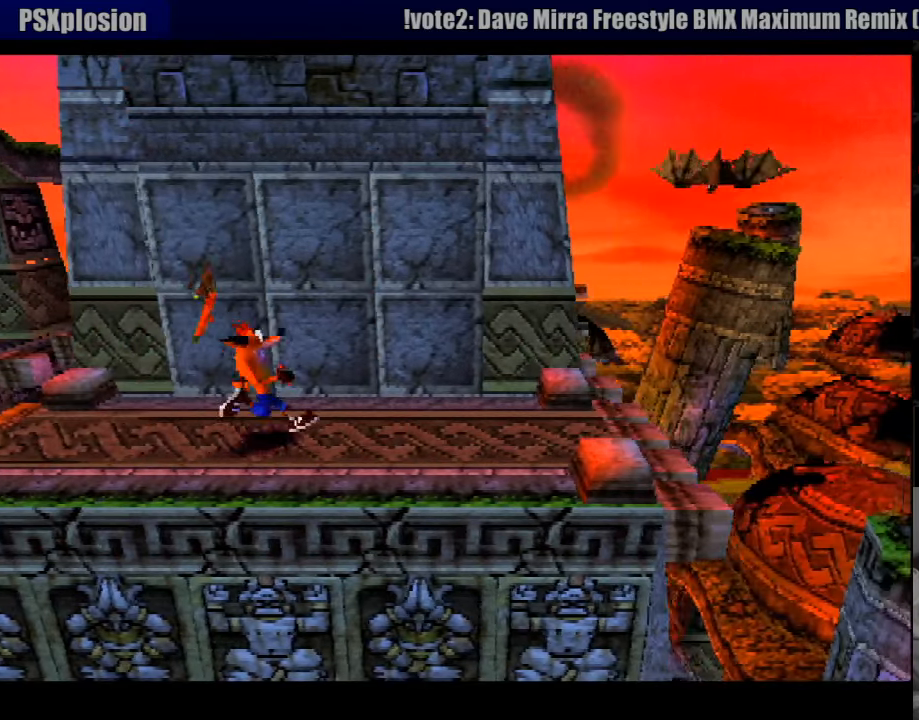
{"buttons": ["CROSS", "DPAD_RIGHT"], "events": [[217, "SQUARE", "up"], [233, "SQUARE", "down"], [350, "SQUARE", "up"], [483, "CROSS", "down"]]}
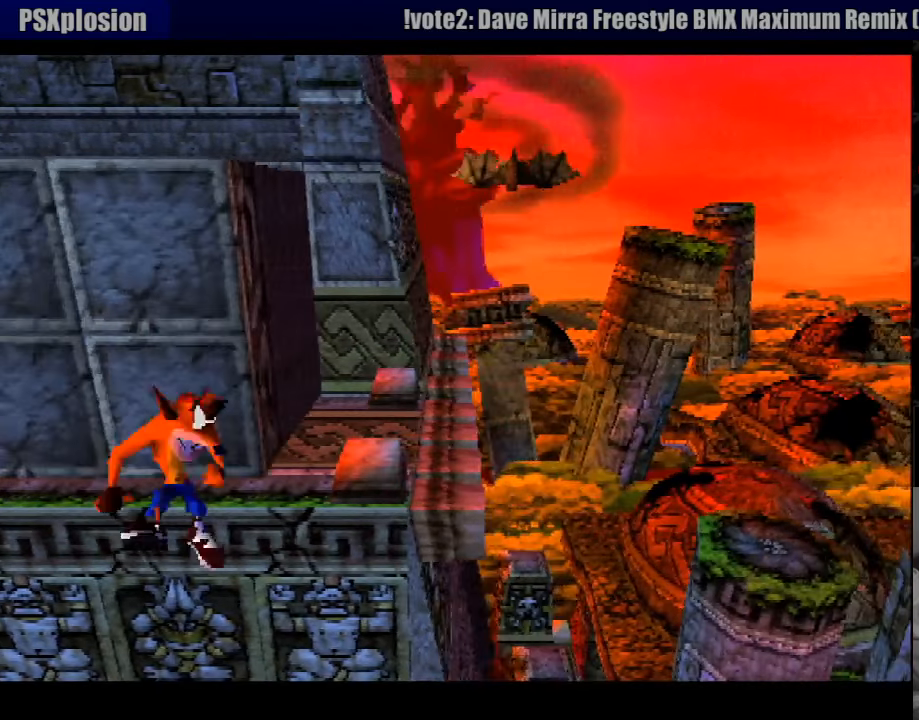
{"buttons": ["CROSS", "SQUARE", "DPAD_UP"], "events": [[17, "DPAD_UP", "down"], [67, "DPAD_RIGHT", "up"], [150, "DPAD_RIGHT", "down"], [300, "SQUARE", "down"], [483, "DPAD_RIGHT", "up"]]}
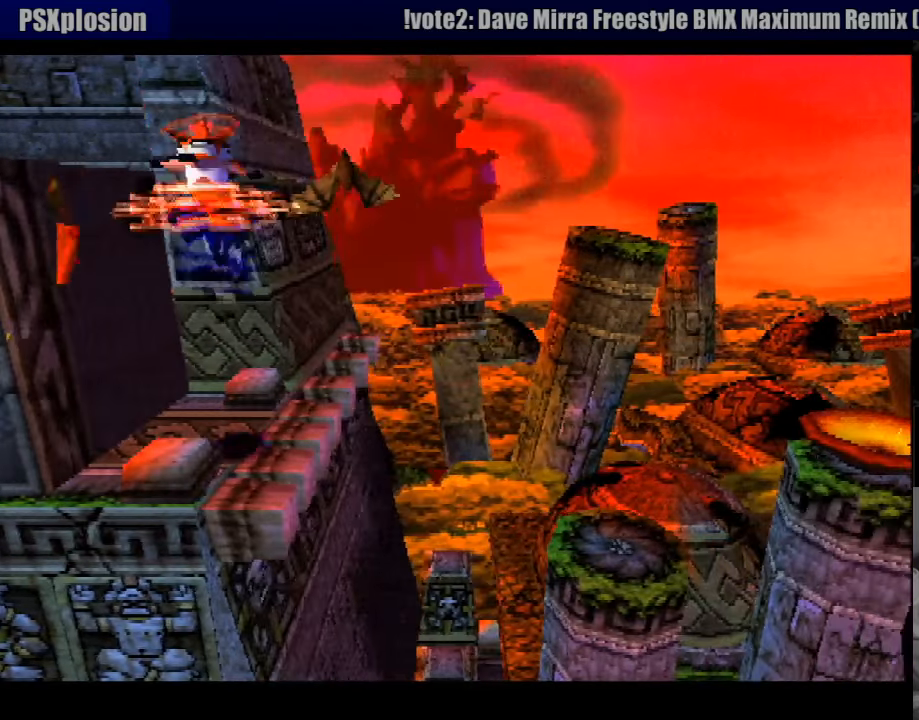
{"buttons": [], "events": [[17, "DPAD_LEFT", "down"], [17, "SQUARE", "up"], [150, "CROSS", "up"], [433, "DPAD_UP", "up"], [450, "DPAD_LEFT", "up"]]}
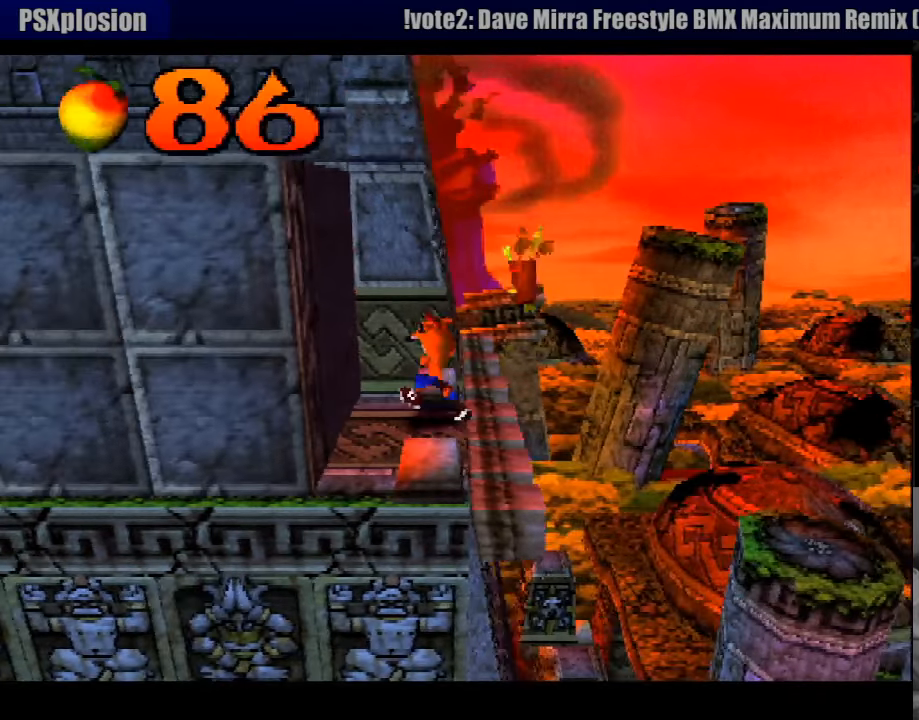
{"buttons": [], "events": [[367, "DPAD_DOWN", "down"], [450, "DPAD_DOWN", "up"]]}
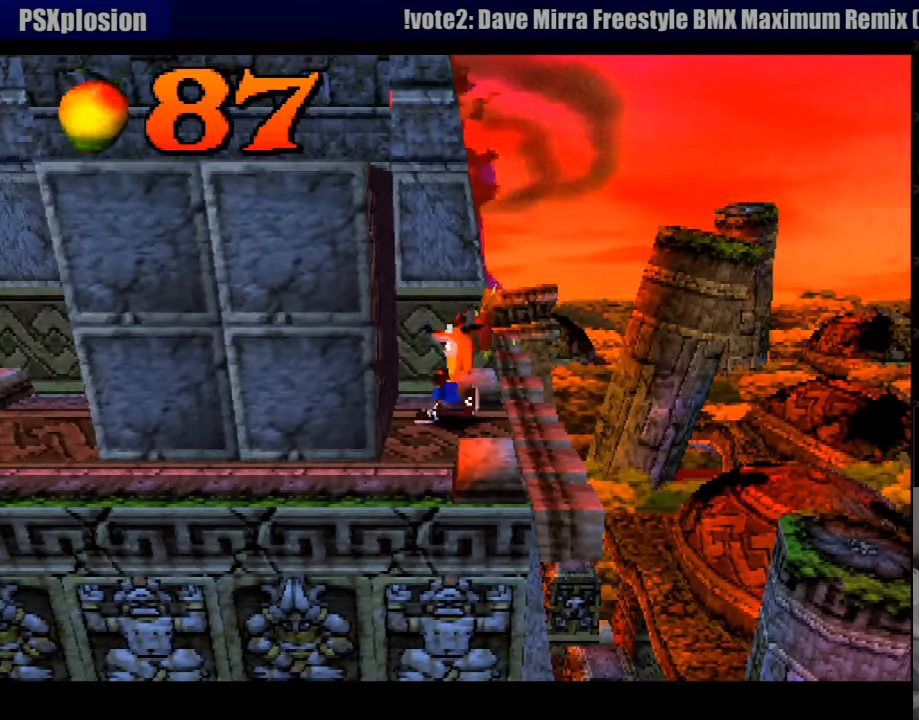
{"buttons": [], "events": []}
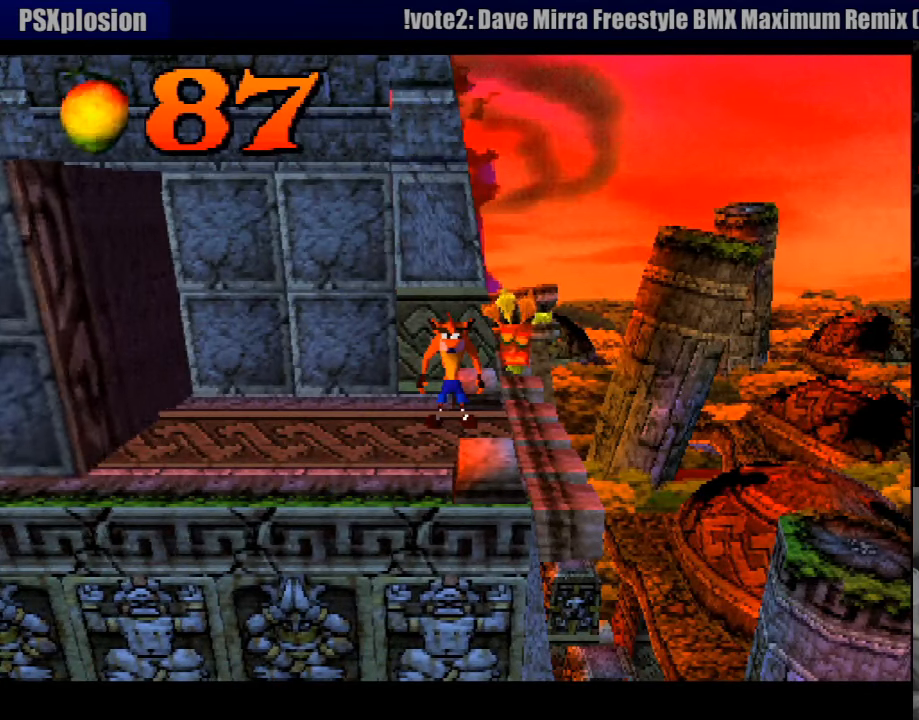
{"buttons": ["DPAD_RIGHT"], "events": [[200, "DPAD_DOWN", "down"], [283, "DPAD_DOWN", "up"], [433, "DPAD_RIGHT", "down"]]}
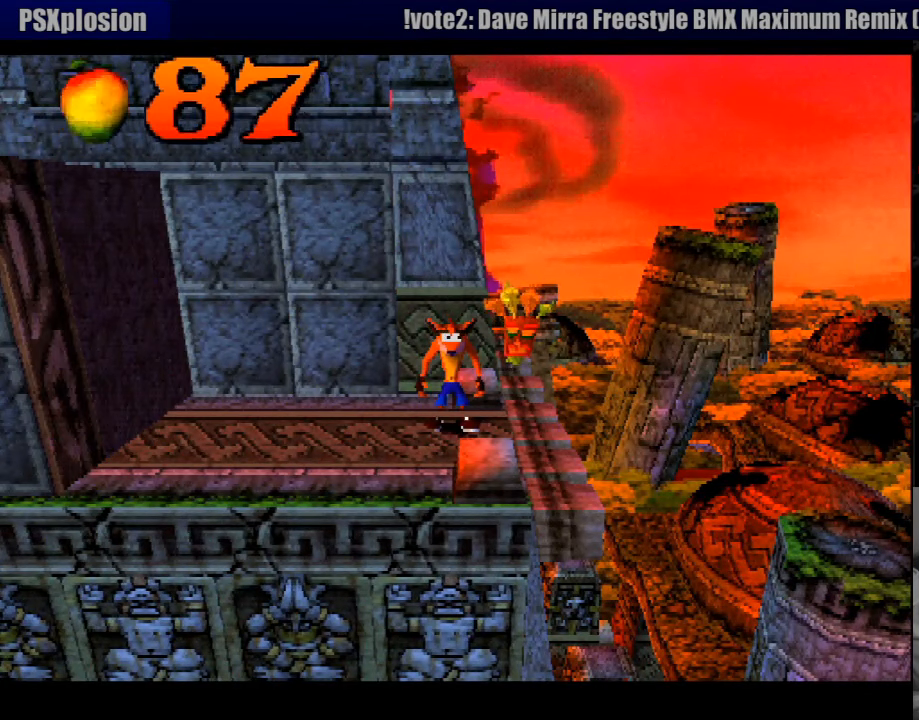
{"buttons": ["DPAD_LEFT"], "events": [[17, "DPAD_RIGHT", "up"], [484, "DPAD_LEFT", "down"]]}
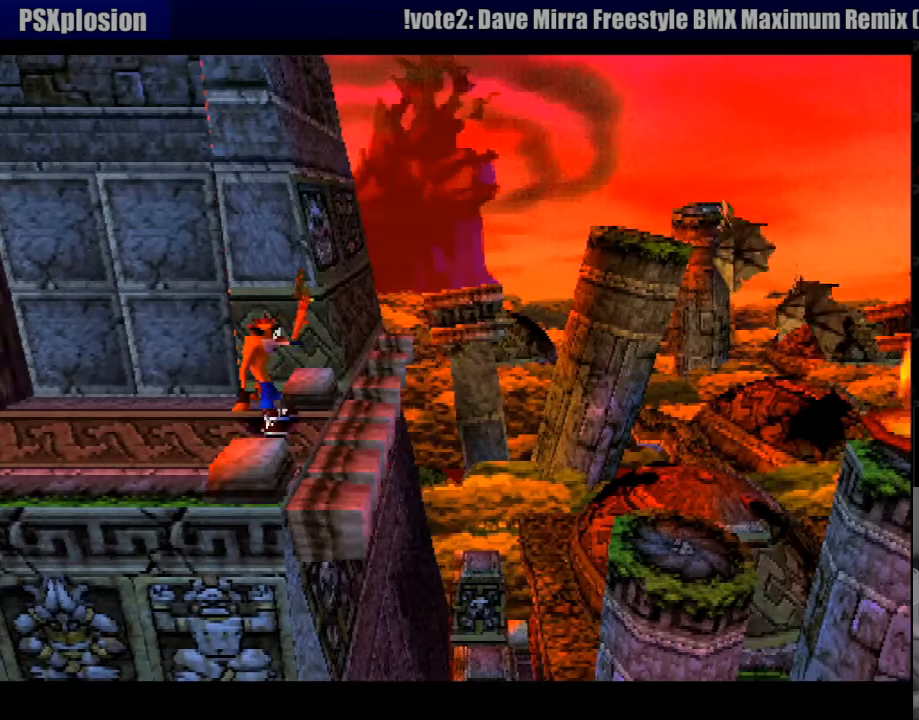
{"buttons": [], "events": [[50, "DPAD_LEFT", "up"], [466, "DPAD_RIGHT", "down"], [500, "DPAD_RIGHT", "up"]]}